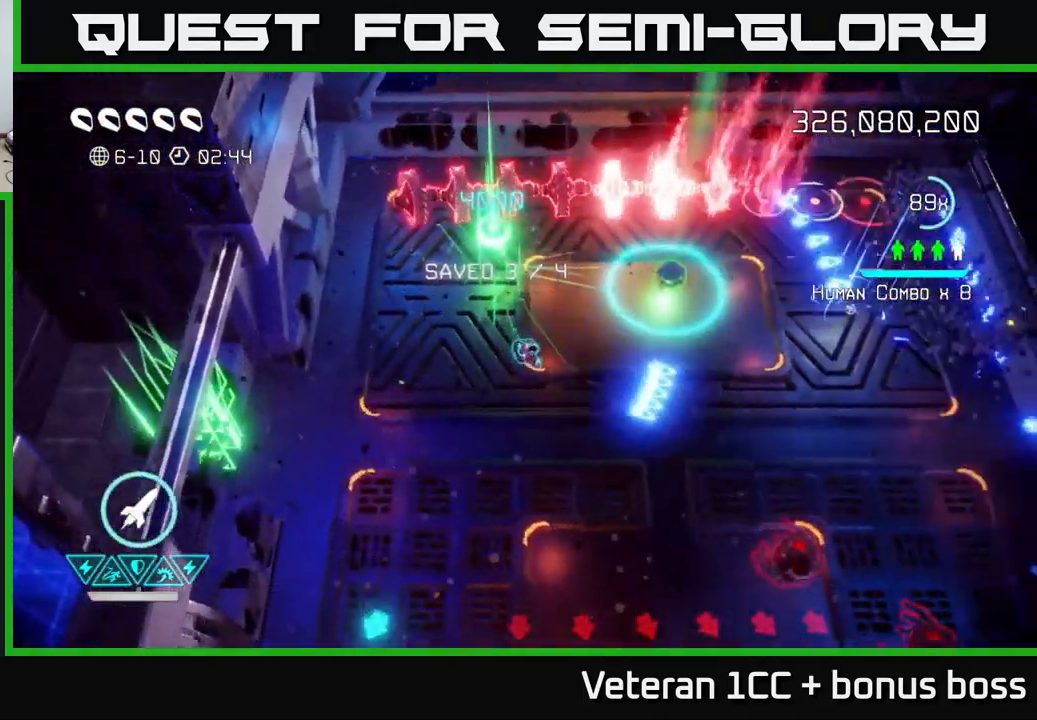
Gameplay with a controller (Xbox layout); each line is a JSON object with the inputs held at the frame after it. "events" lists button and stick changes between this image and that frame as [ms after this image, input, new state], when the widget could be followed in between.
{"buttons": [], "left_stick": "right", "right_stick": "down-right", "events": [[367, "left_stick", "right"]]}
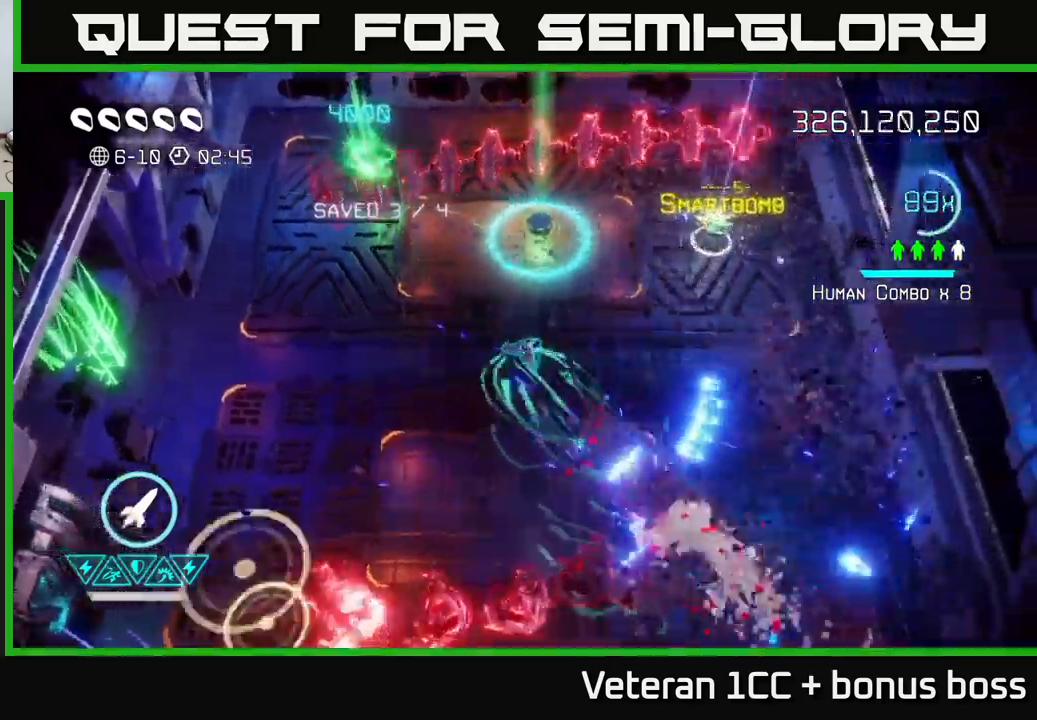
{"buttons": [], "left_stick": "right", "right_stick": "up", "events": [[133, "right_stick", "up"], [283, "left_stick", "up-right"], [500, "left_stick", "right"]]}
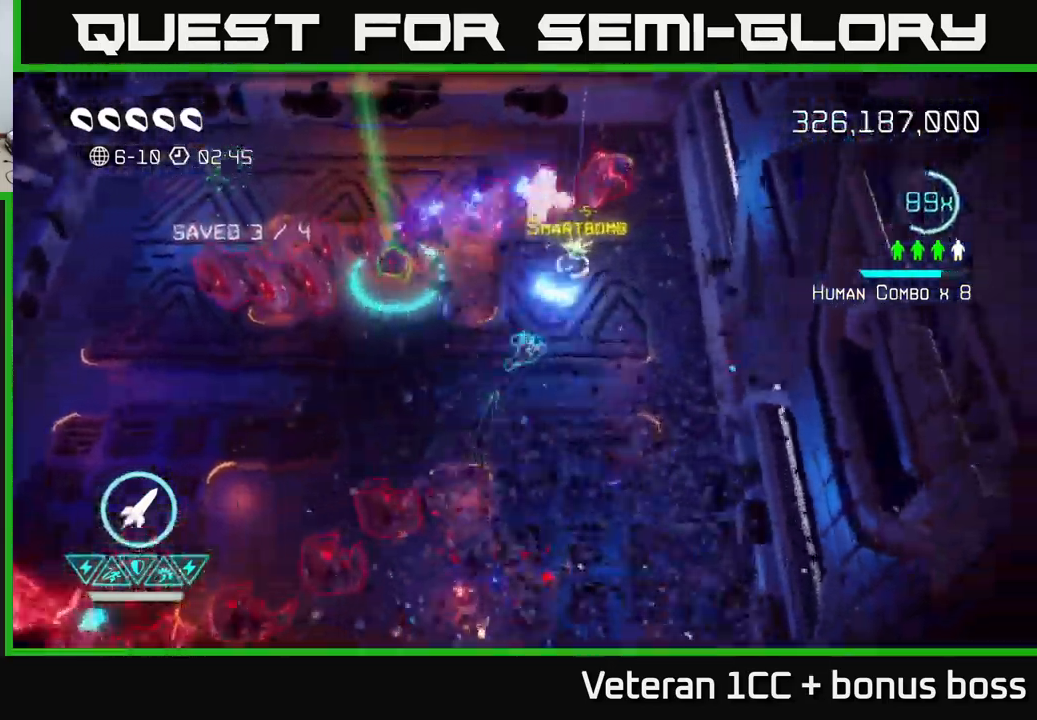
{"buttons": ["R2"], "left_stick": "down", "right_stick": "up-left", "events": [[350, "left_stick", "down"], [350, "right_stick", "left"], [417, "R2", "down"], [467, "right_stick", "up-left"]]}
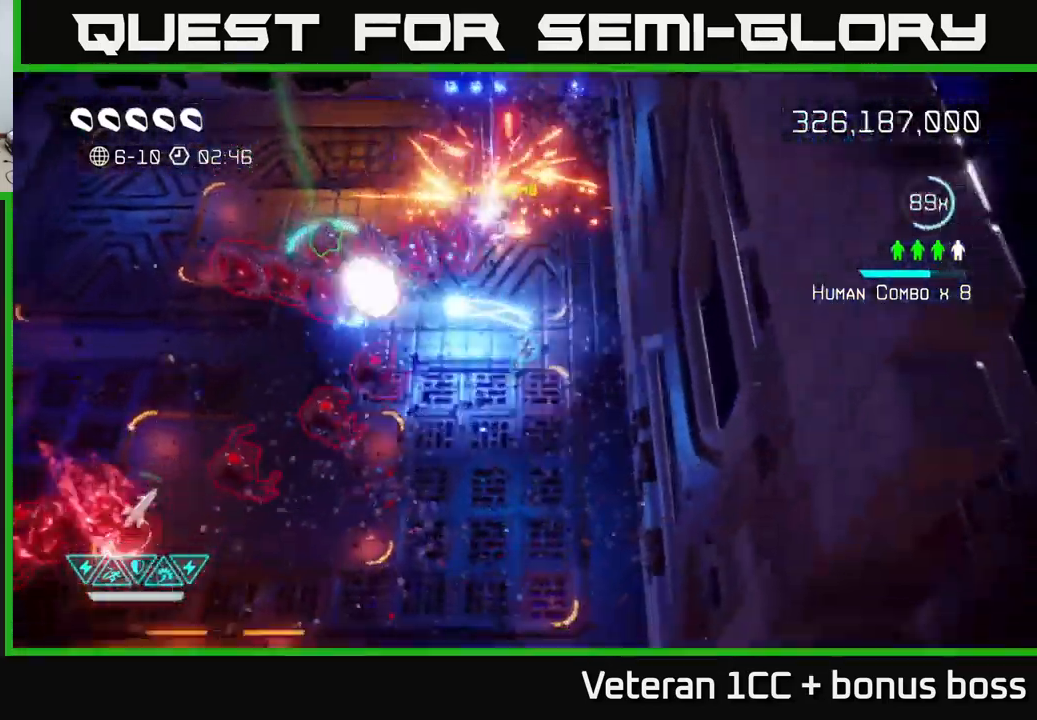
{"buttons": [], "left_stick": "down", "right_stick": "up-left", "events": [[17, "left_stick", "down-left"], [33, "R2", "up"], [250, "left_stick", "down"]]}
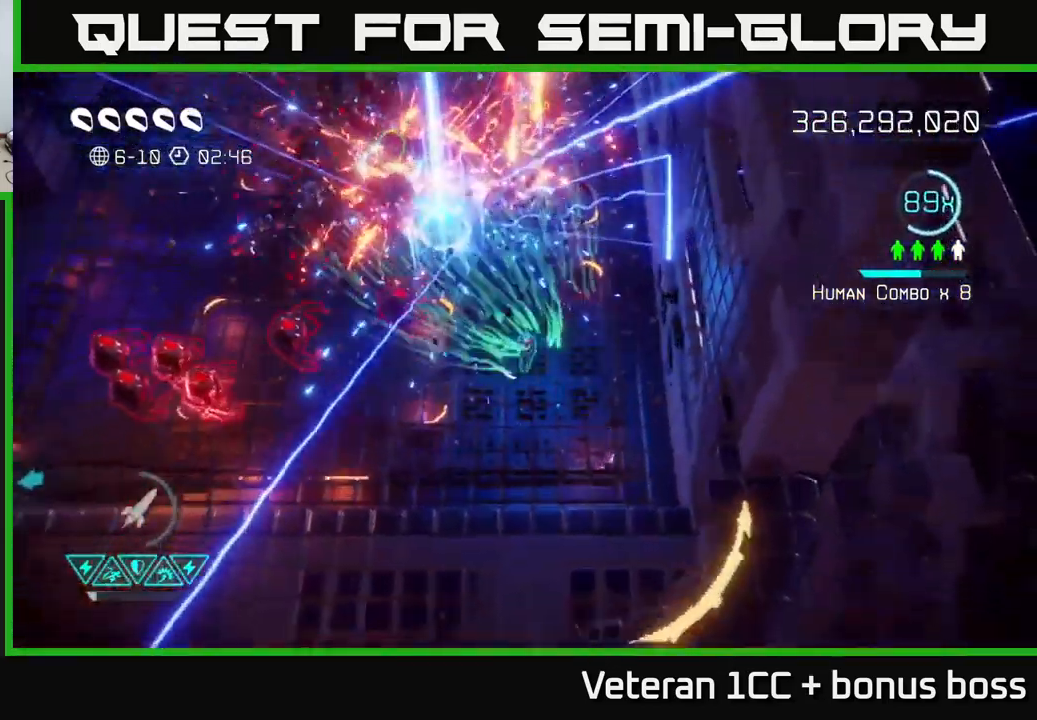
{"buttons": [], "left_stick": "up-right", "right_stick": "left", "events": [[267, "left_stick", "up-right"], [383, "right_stick", "left"]]}
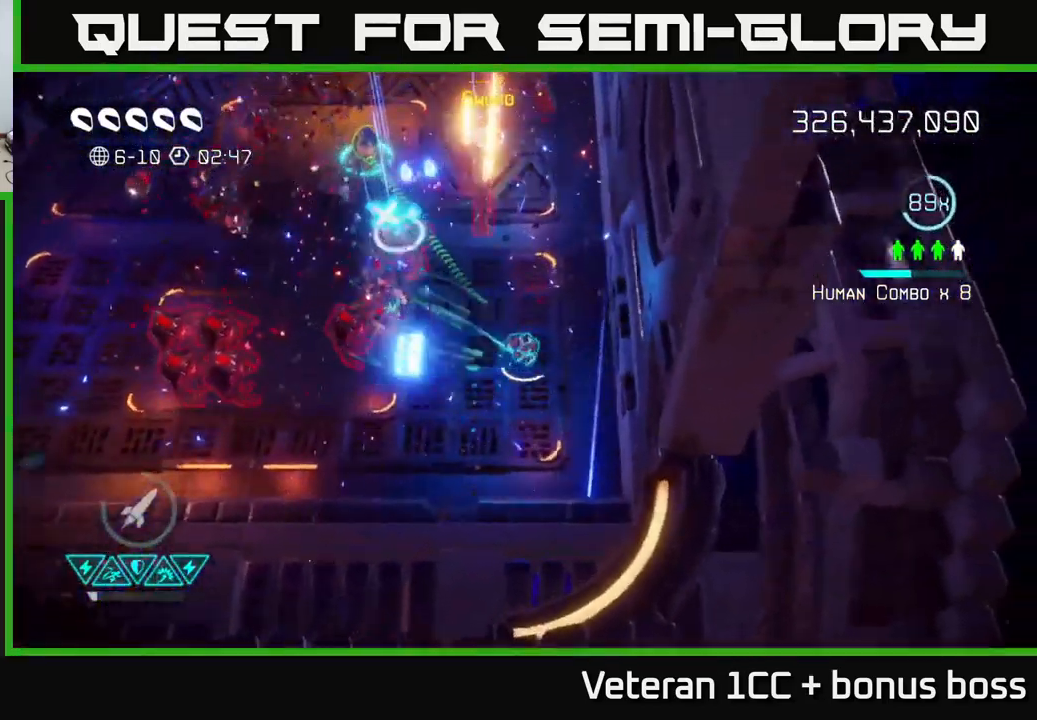
{"buttons": [], "left_stick": "up-left", "right_stick": "up-left", "events": [[83, "left_stick", "up"], [183, "left_stick", "up-left"], [500, "right_stick", "up-left"]]}
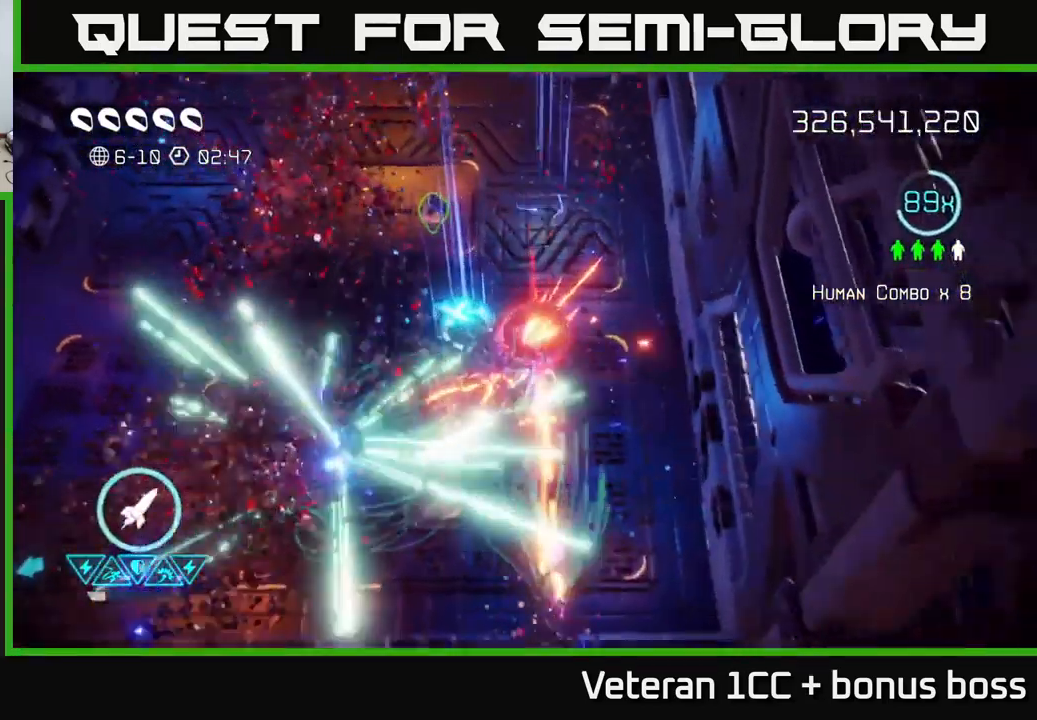
{"buttons": [], "left_stick": "up", "right_stick": "up", "events": [[183, "right_stick", "up-right"], [400, "right_stick", "up"], [433, "left_stick", "up"]]}
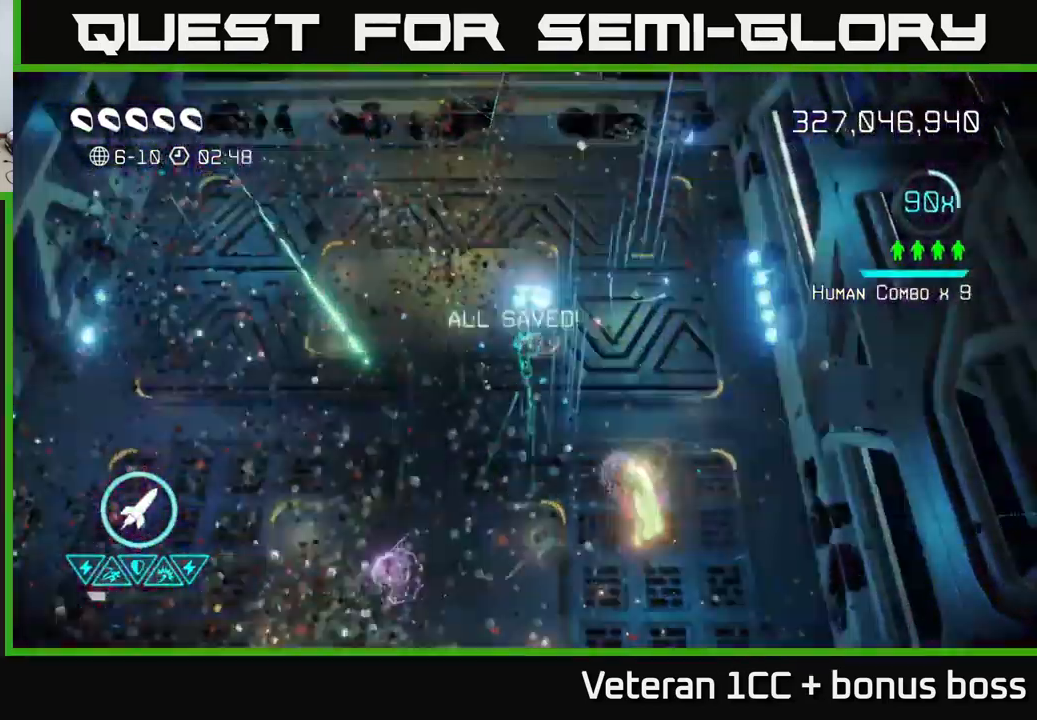
{"buttons": [], "left_stick": "down-left", "right_stick": "down", "events": [[183, "left_stick", "left"], [200, "right_stick", "down-right"], [250, "left_stick", "down-left"], [300, "right_stick", "down"]]}
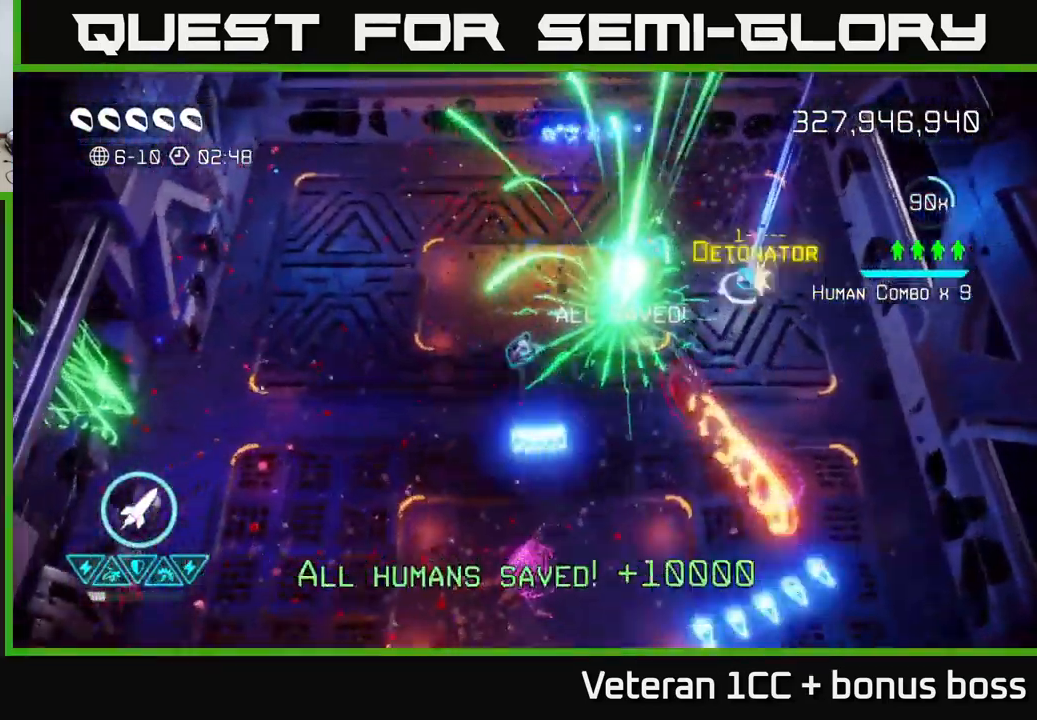
{"buttons": [], "left_stick": "down-right", "right_stick": "up-right", "events": [[200, "right_stick", "up-right"], [250, "left_stick", "down"], [433, "left_stick", "down-right"]]}
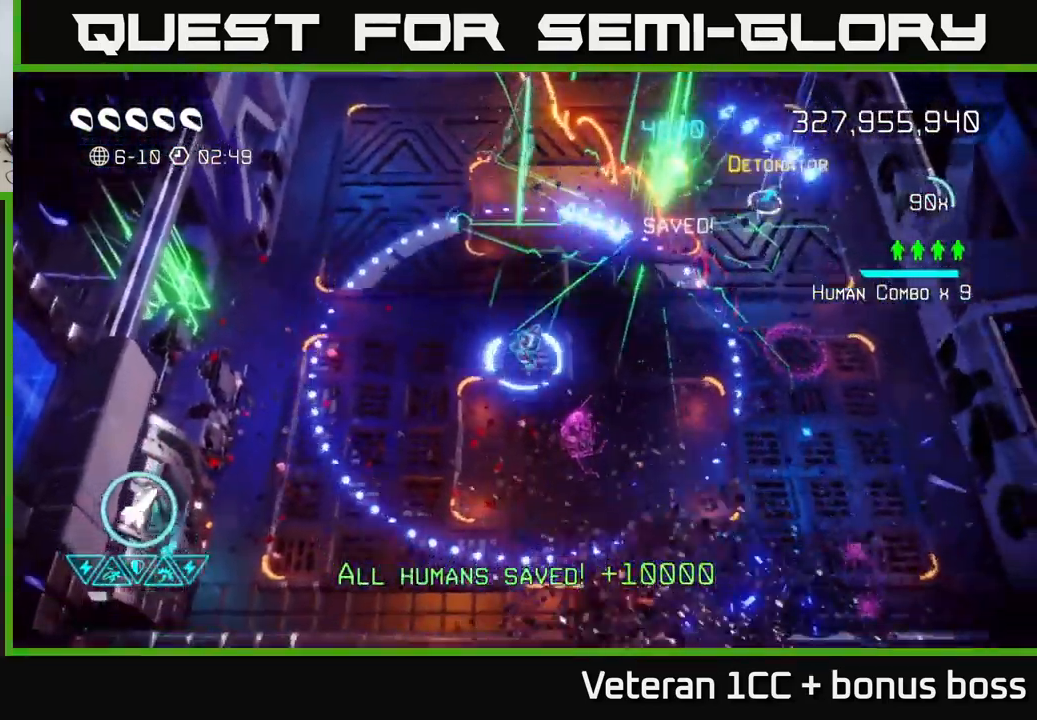
{"buttons": [], "left_stick": "right", "right_stick": "center", "events": [[67, "left_stick", "right"], [167, "right_stick", "up"], [317, "right_stick", "center"]]}
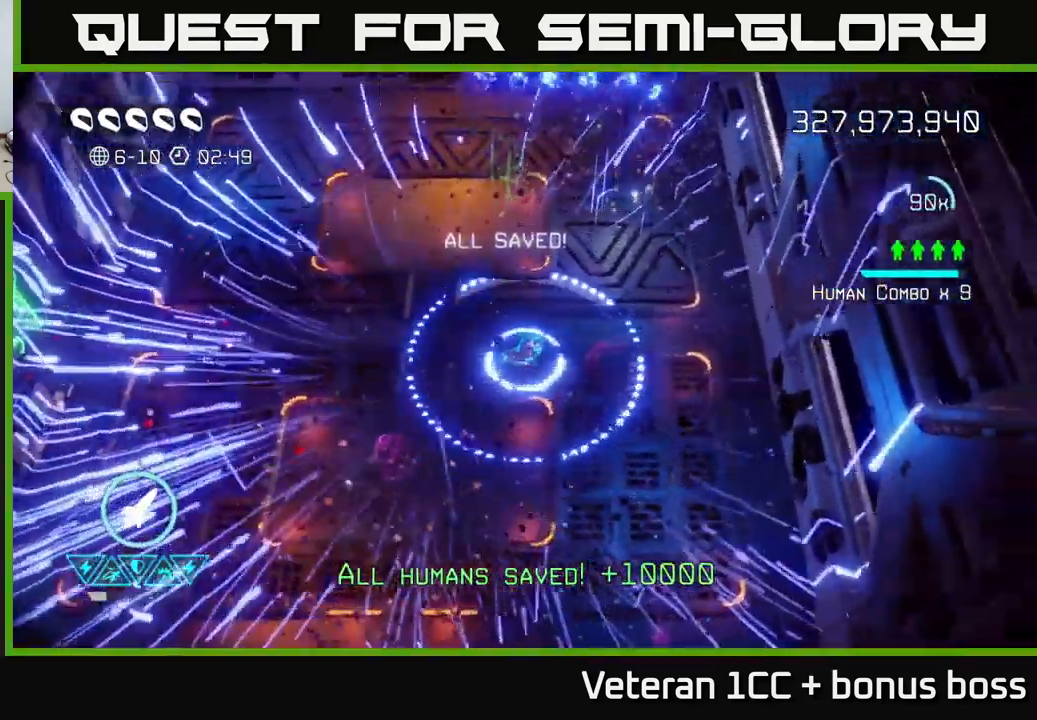
{"buttons": [], "left_stick": "center", "right_stick": "center", "events": [[249, "left_stick", "center"]]}
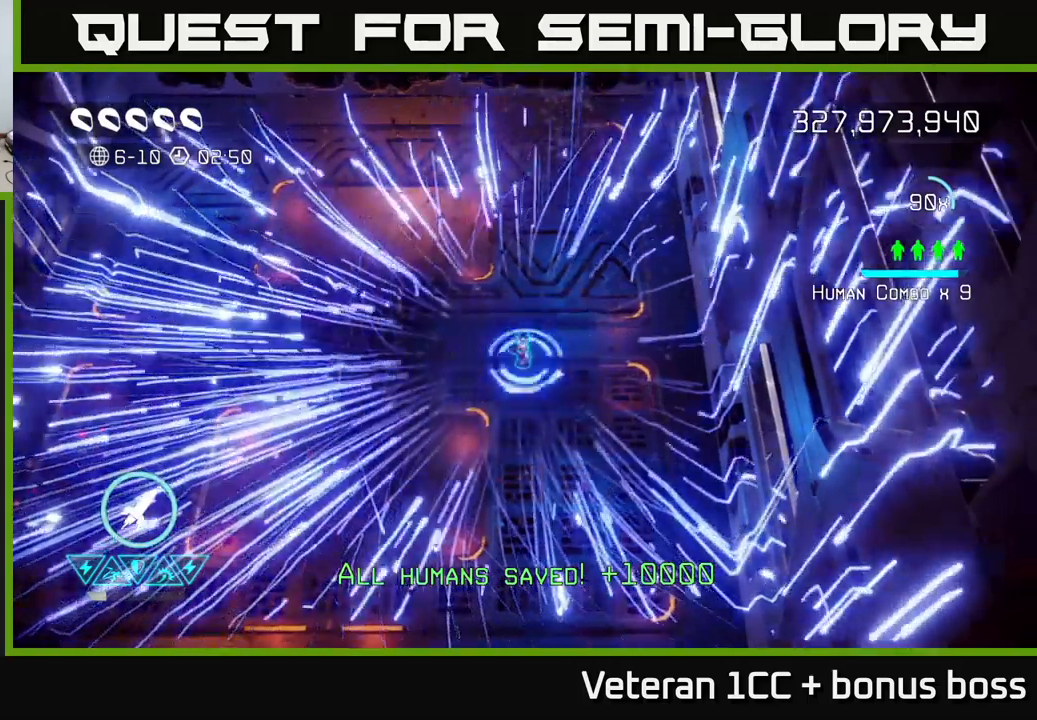
{"buttons": [], "left_stick": "center", "right_stick": "center", "events": [[50, "left_stick", "left"], [67, "L2", "down"], [167, "L2", "up"], [233, "left_stick", "center"]]}
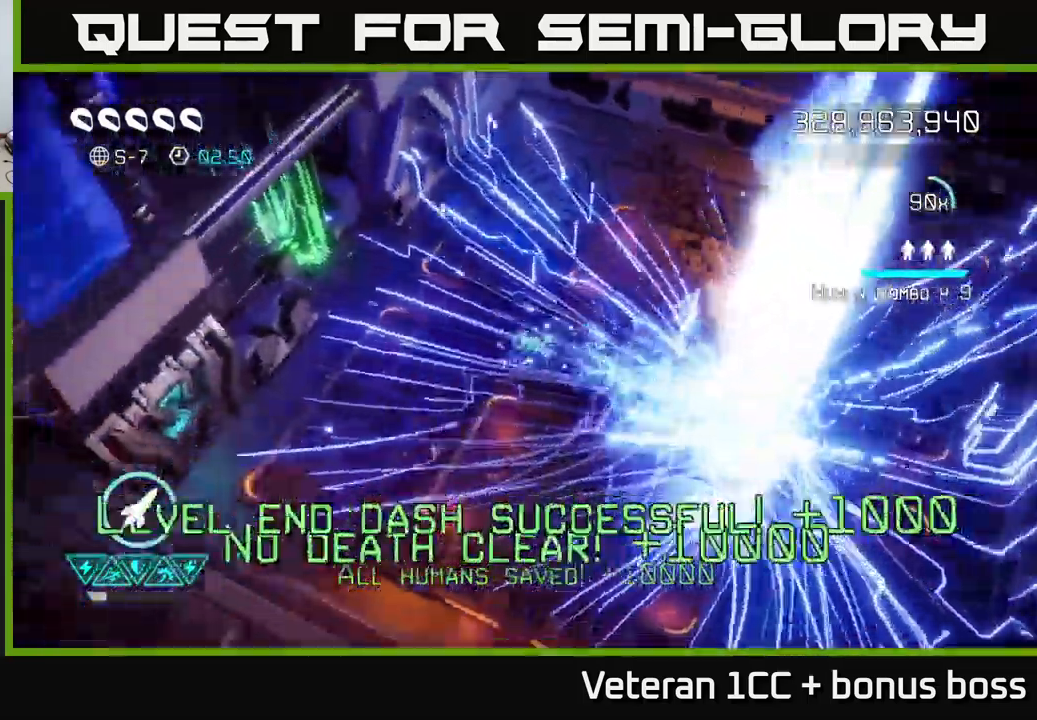
{"buttons": [], "left_stick": "center", "right_stick": "center", "events": []}
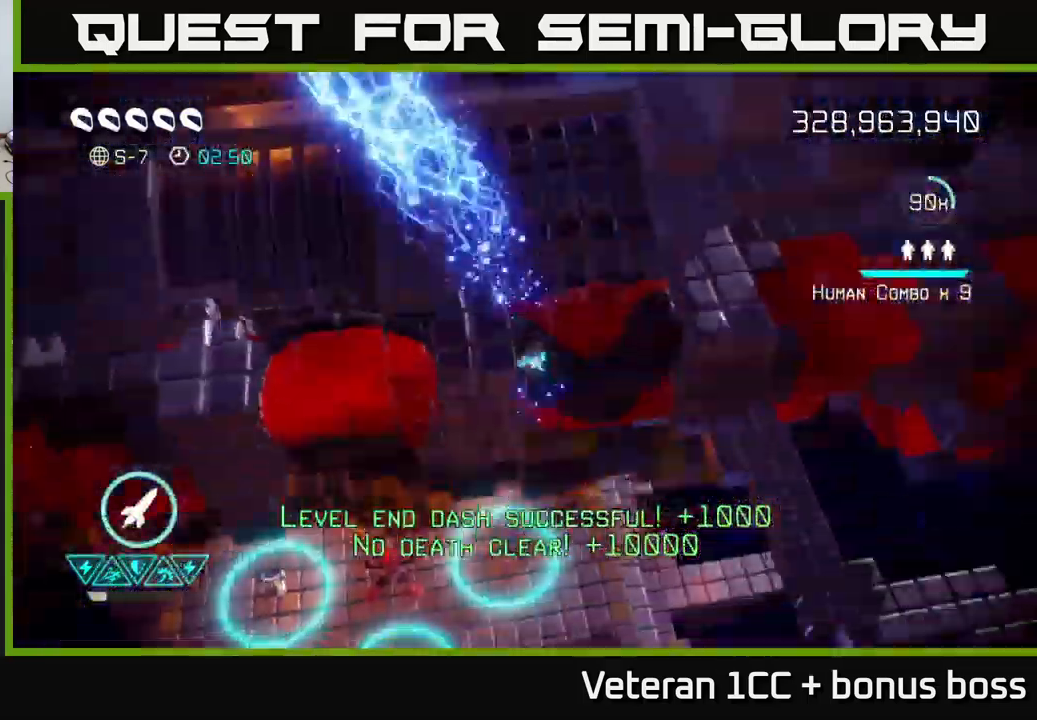
{"buttons": [], "left_stick": "center", "right_stick": "up", "events": [[183, "right_stick", "up"]]}
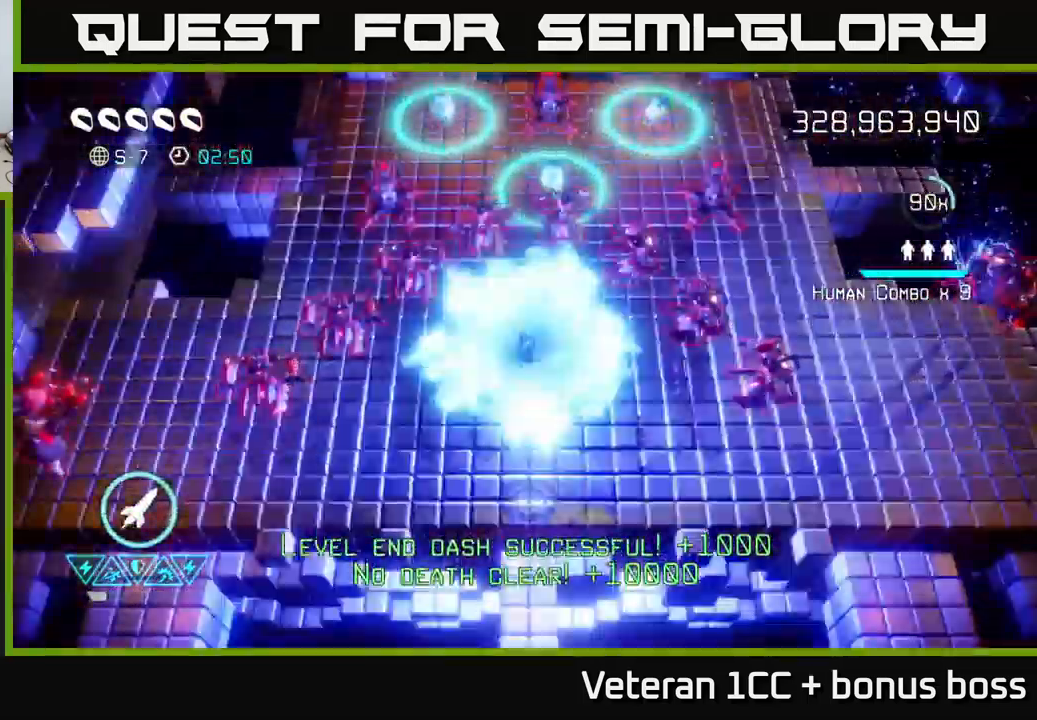
{"buttons": [], "left_stick": "down-left", "right_stick": "up", "events": [[50, "left_stick", "down-right"], [83, "right_stick", "up-left"], [233, "right_stick", "left"], [283, "left_stick", "up-left"], [417, "left_stick", "down-left"], [450, "right_stick", "up"]]}
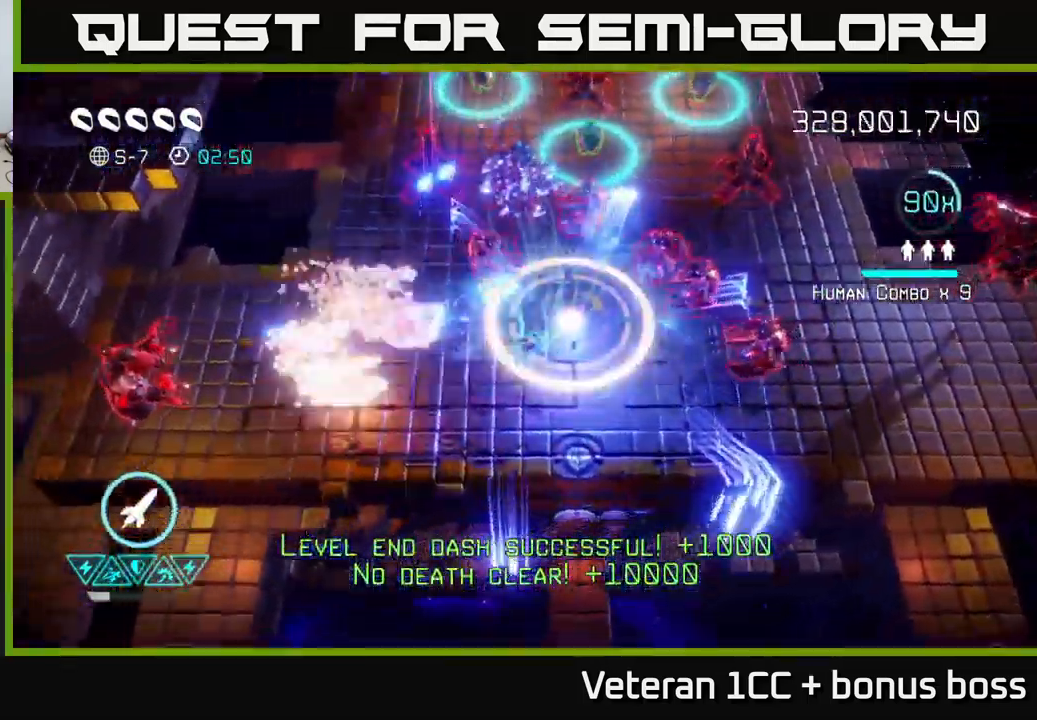
{"buttons": ["R2"], "left_stick": "up-left", "right_stick": "up", "events": [[200, "left_stick", "down-right"], [250, "left_stick", "up-right"], [383, "left_stick", "up-left"], [433, "R2", "down"]]}
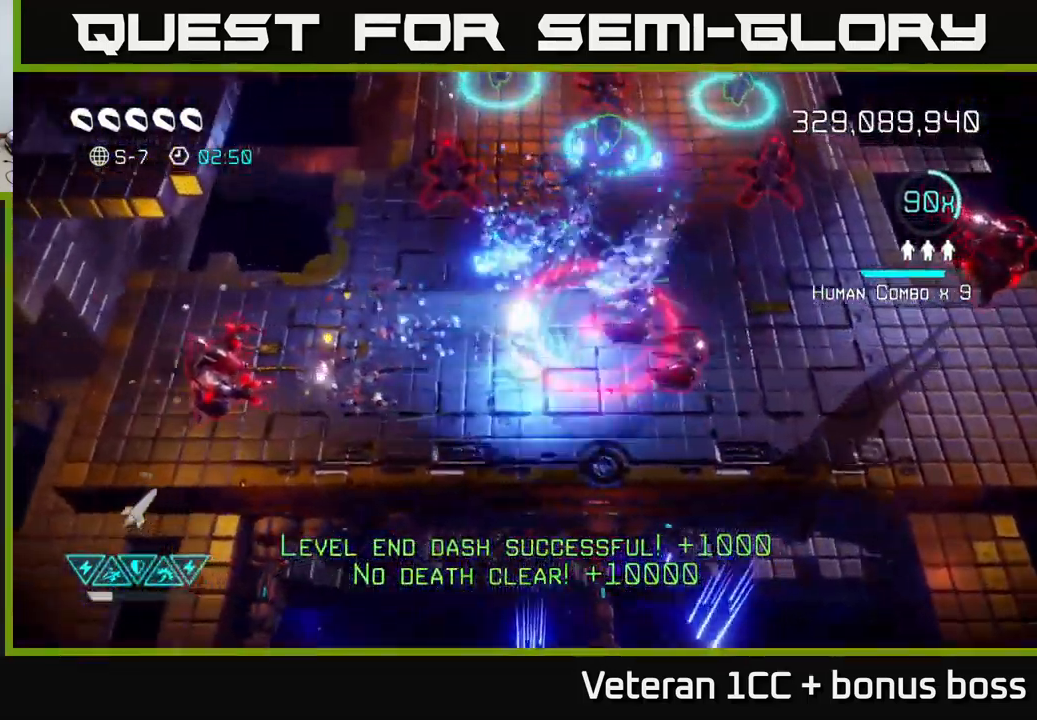
{"buttons": [], "left_stick": "up", "right_stick": "down-right", "events": [[50, "R2", "up"], [167, "right_stick", "up-right"], [317, "right_stick", "right"], [433, "left_stick", "up"], [500, "right_stick", "down-right"]]}
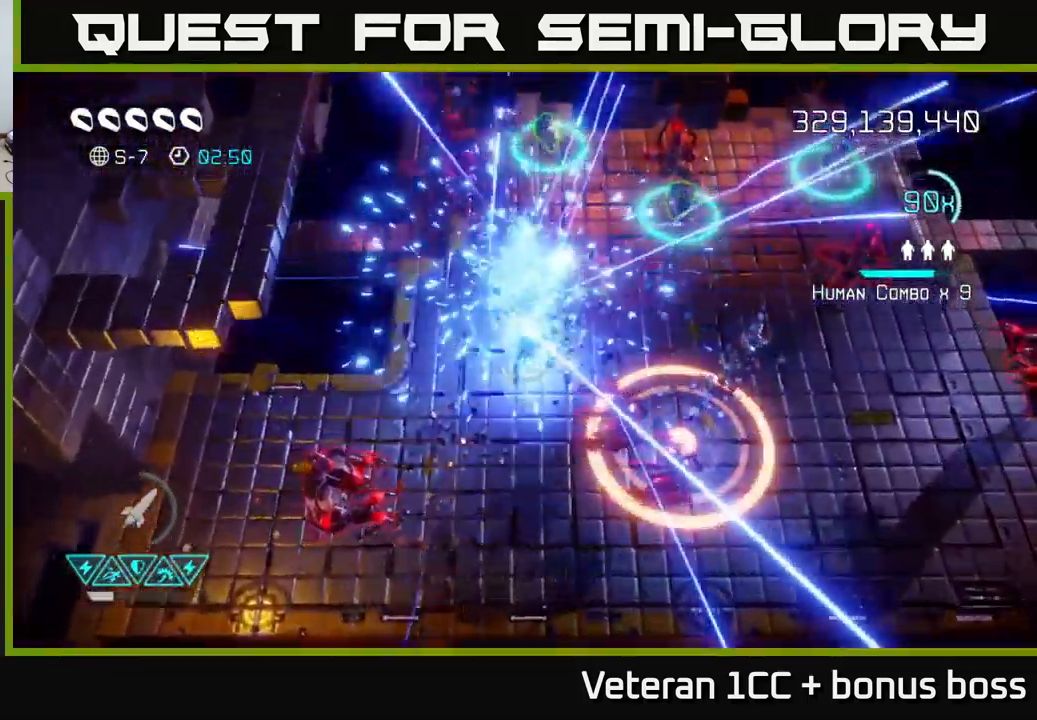
{"buttons": [], "left_stick": "up-right", "right_stick": "up-right", "events": [[17, "left_stick", "up-right"], [217, "left_stick", "up"], [350, "left_stick", "up-right"], [383, "right_stick", "up-right"]]}
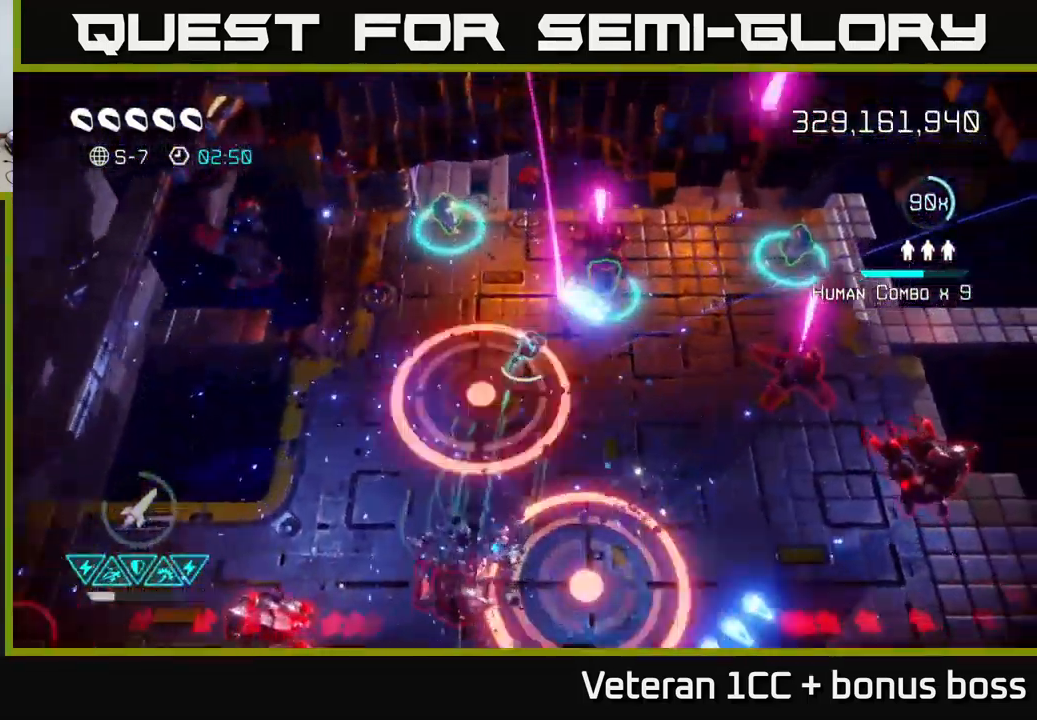
{"buttons": [], "left_stick": "up", "right_stick": "up-right", "events": [[117, "left_stick", "up-left"], [167, "left_stick", "center"], [350, "left_stick", "up"]]}
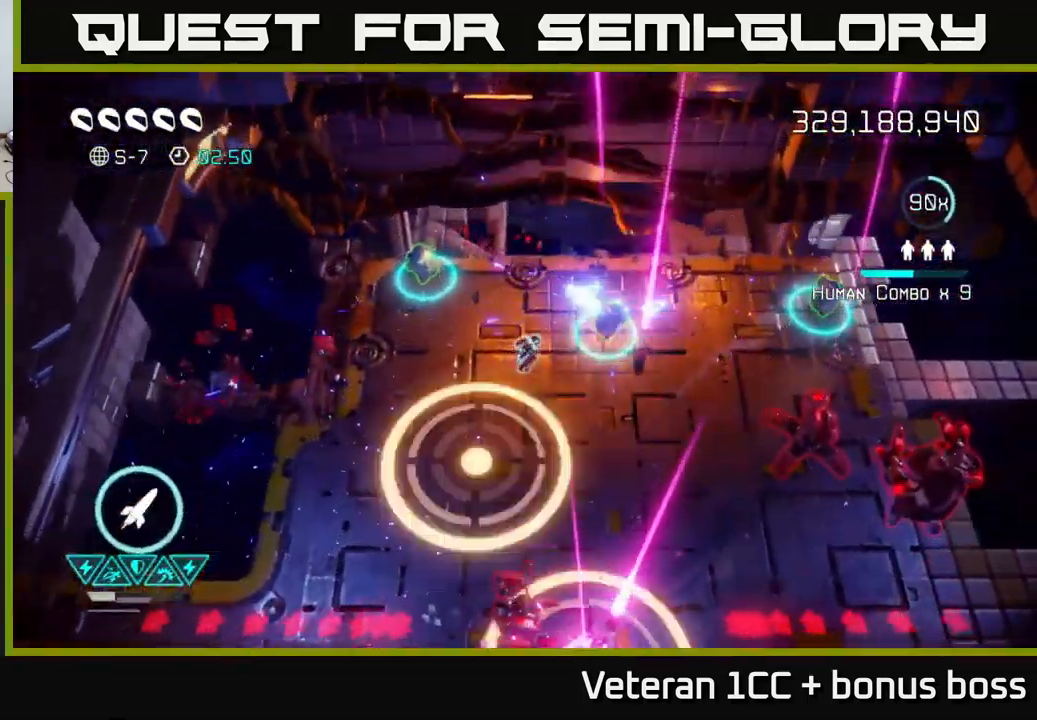
{"buttons": [], "left_stick": "down-right", "right_stick": "down-right", "events": [[17, "left_stick", "center"], [133, "left_stick", "up-right"], [133, "right_stick", "right"], [283, "right_stick", "down-right"], [500, "left_stick", "down-right"]]}
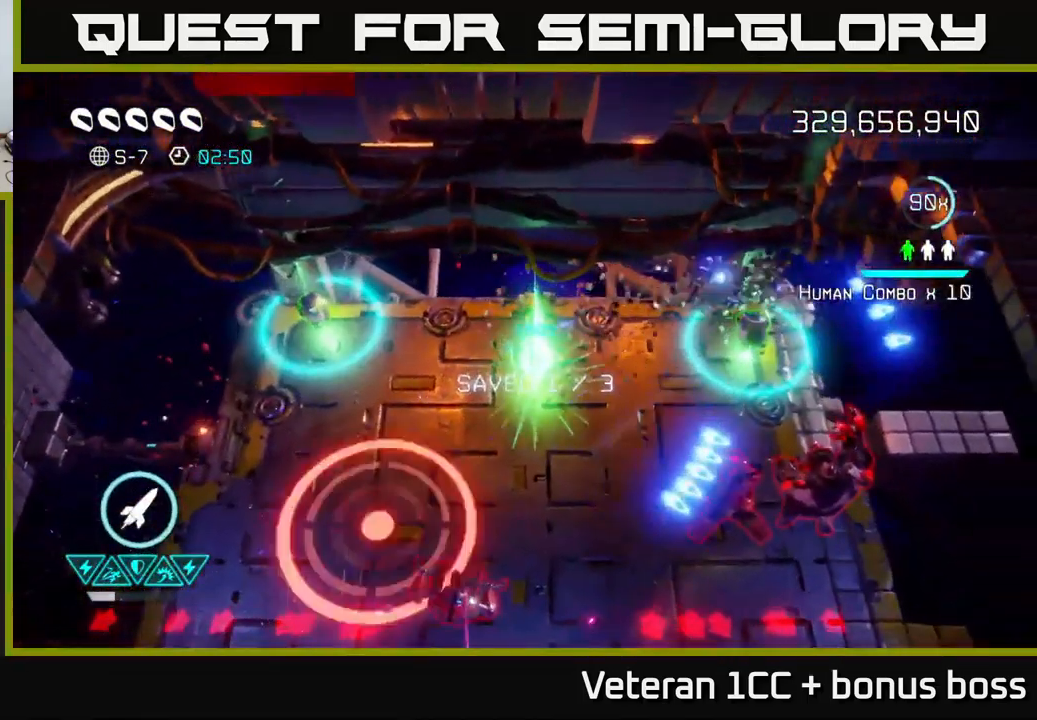
{"buttons": [], "left_stick": "up-left", "right_stick": "down-right", "events": [[500, "left_stick", "up-left"]]}
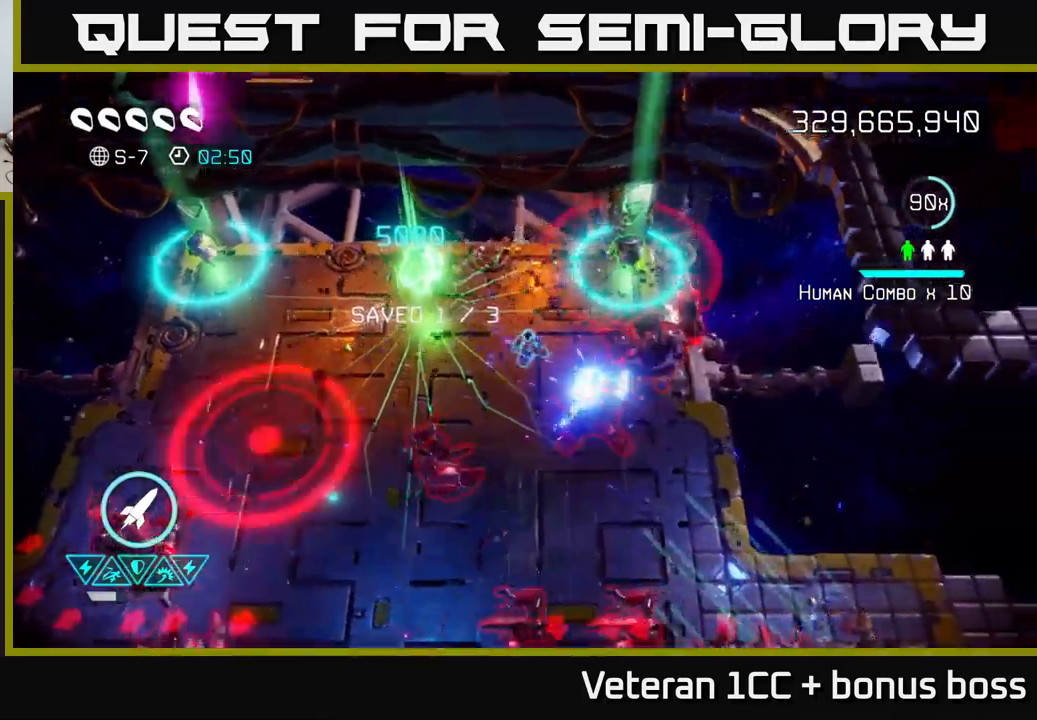
{"buttons": [], "left_stick": "right", "right_stick": "down", "events": [[34, "right_stick", "right"], [134, "left_stick", "up-right"], [167, "R2", "down"], [250, "left_stick", "center"], [267, "R2", "up"], [300, "left_stick", "up-left"], [434, "right_stick", "down"], [450, "left_stick", "up-right"], [500, "left_stick", "right"]]}
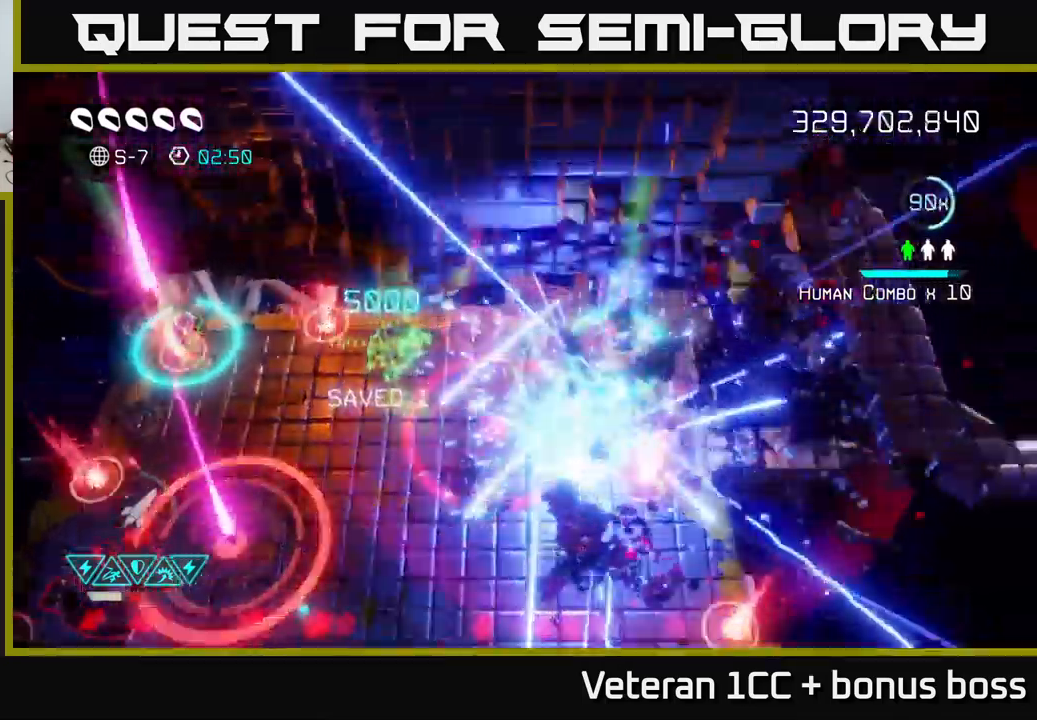
{"buttons": [], "left_stick": "up-right", "right_stick": "down-left", "events": [[17, "left_stick", "down-right"], [250, "right_stick", "up-left"], [267, "left_stick", "up-right"], [384, "right_stick", "down-left"]]}
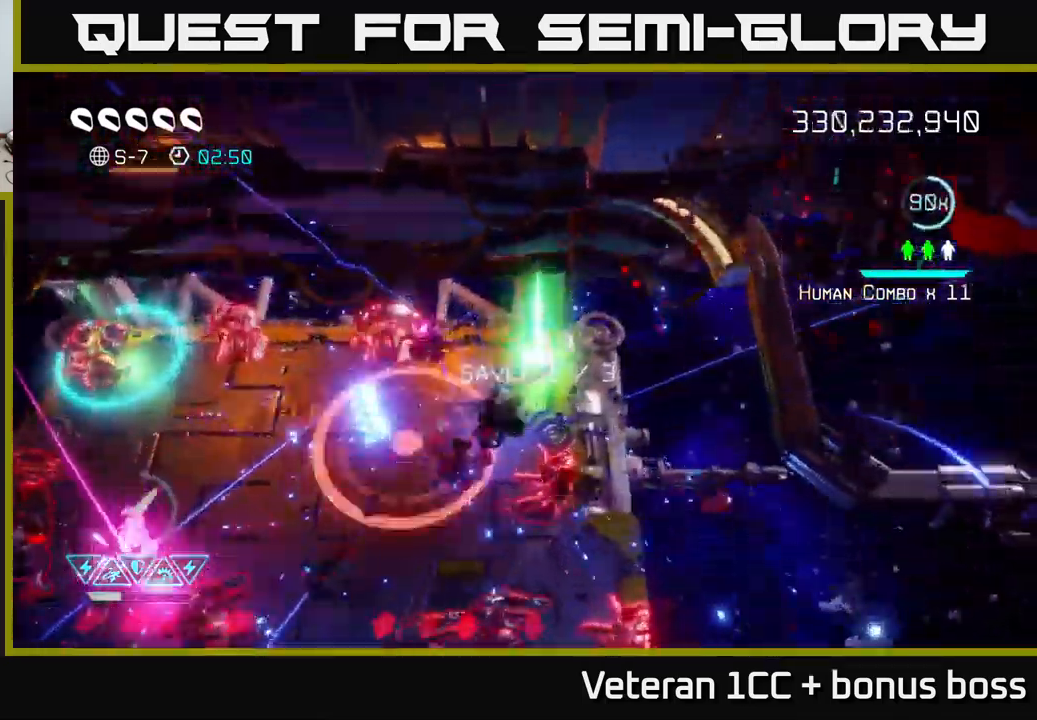
{"buttons": [], "left_stick": "down", "right_stick": "down-left", "events": [[150, "left_stick", "down-right"], [267, "L2", "down"], [384, "left_stick", "down"], [400, "L2", "up"]]}
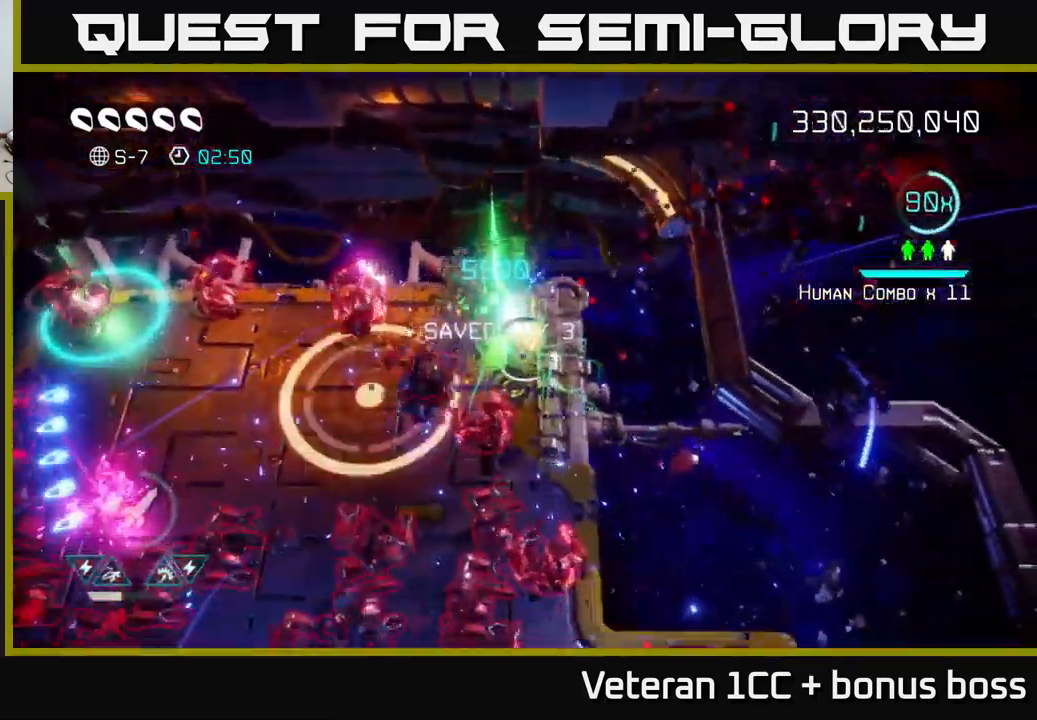
{"buttons": [], "left_stick": "down", "right_stick": "down", "events": [[34, "right_stick", "down"], [317, "L2", "down"], [467, "L2", "up"]]}
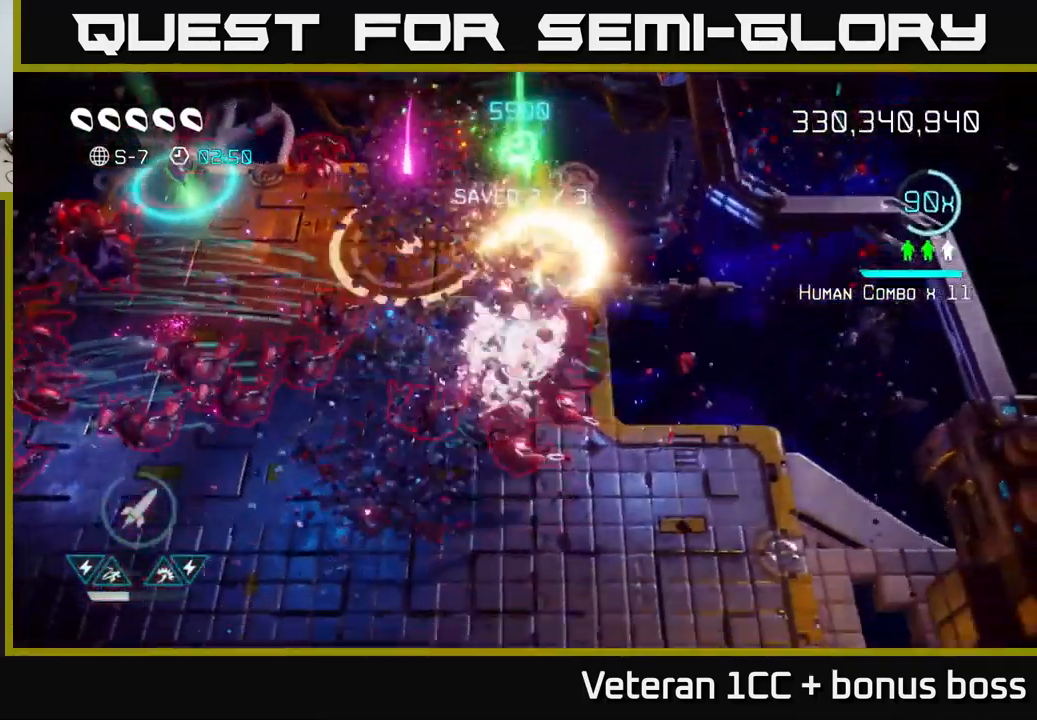
{"buttons": [], "left_stick": "down-left", "right_stick": "up-left", "events": [[67, "left_stick", "down-right"], [134, "right_stick", "left"], [234, "right_stick", "up-left"], [467, "left_stick", "down-left"]]}
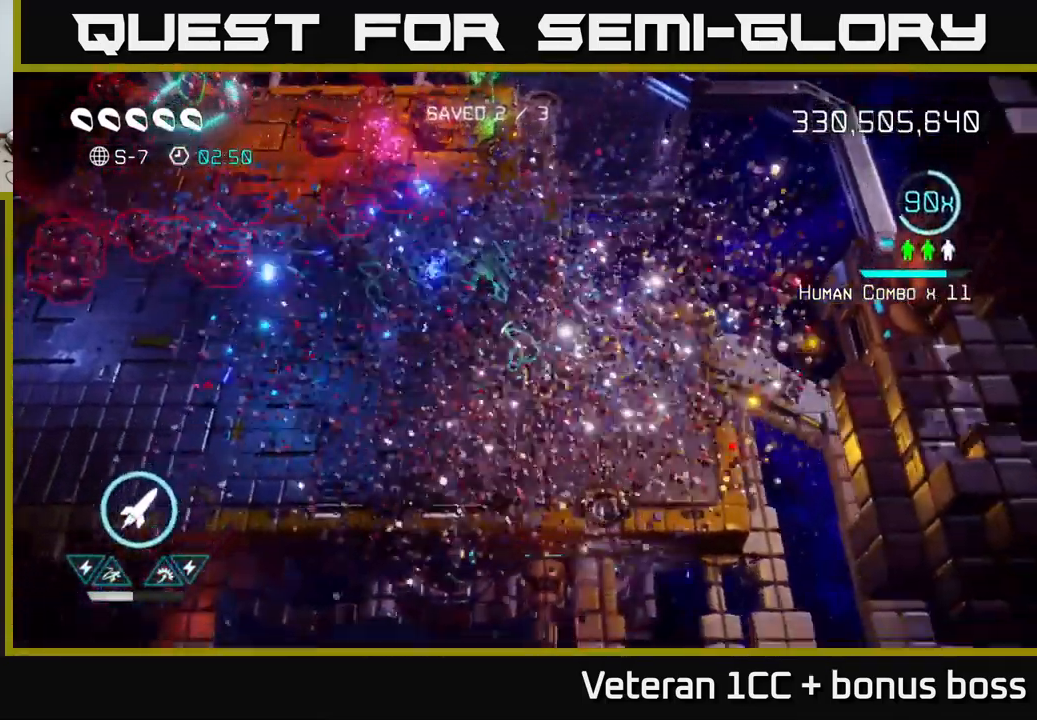
{"buttons": [], "left_stick": "down-left", "right_stick": "up-left", "events": []}
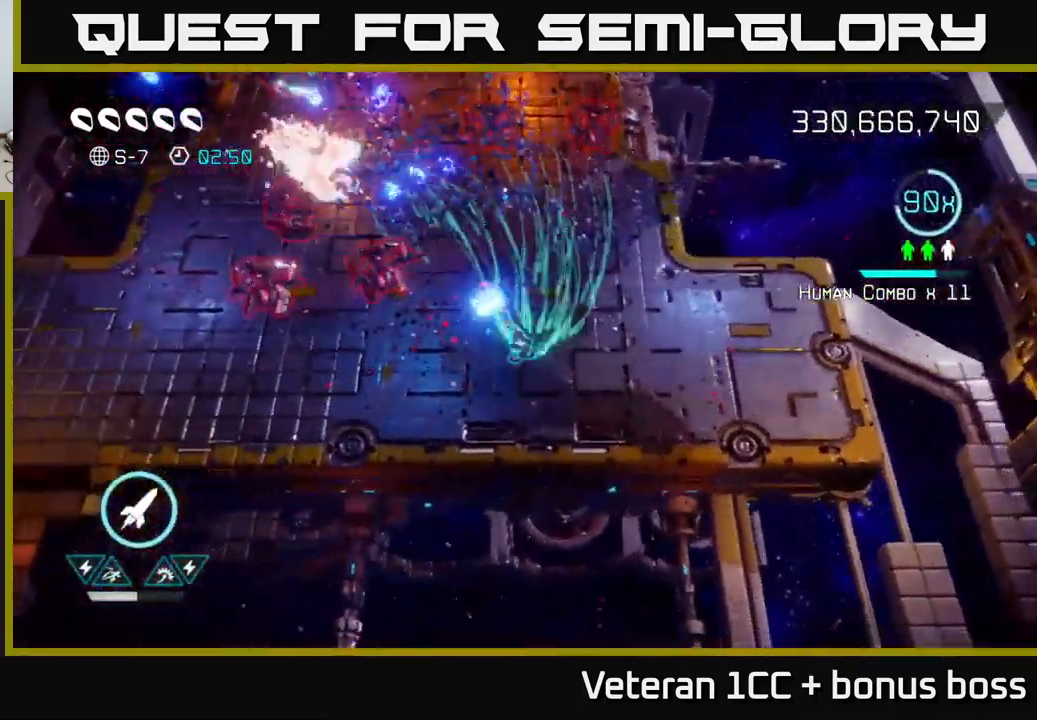
{"buttons": [], "left_stick": "up", "right_stick": "up-left", "events": [[450, "left_stick", "up-left"], [500, "left_stick", "up"]]}
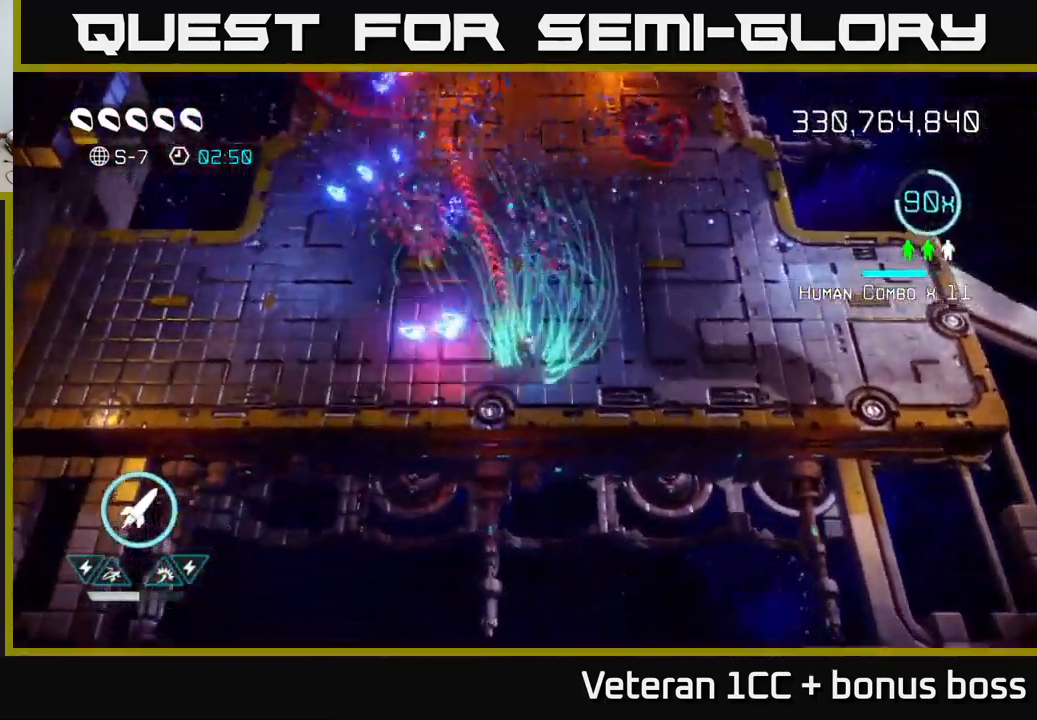
{"buttons": [], "left_stick": "up-left", "right_stick": "up", "events": [[150, "left_stick", "up-left"], [150, "right_stick", "up"], [200, "R2", "down"], [317, "R2", "up"]]}
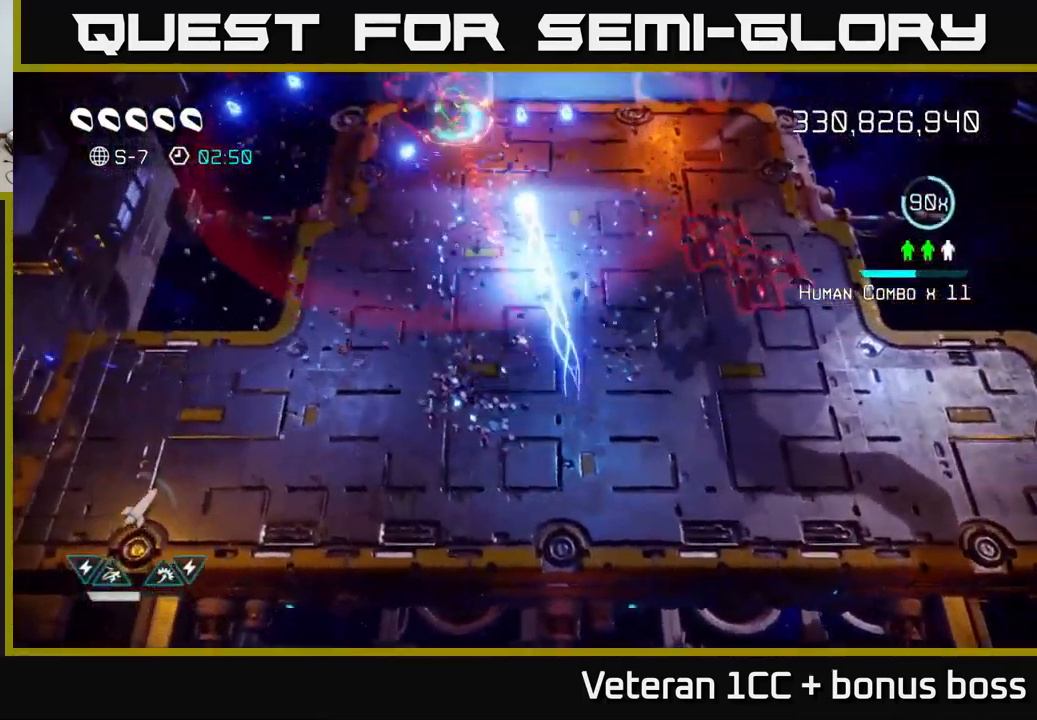
{"buttons": [], "left_stick": "up", "right_stick": "right", "events": [[300, "right_stick", "right"], [450, "left_stick", "up"]]}